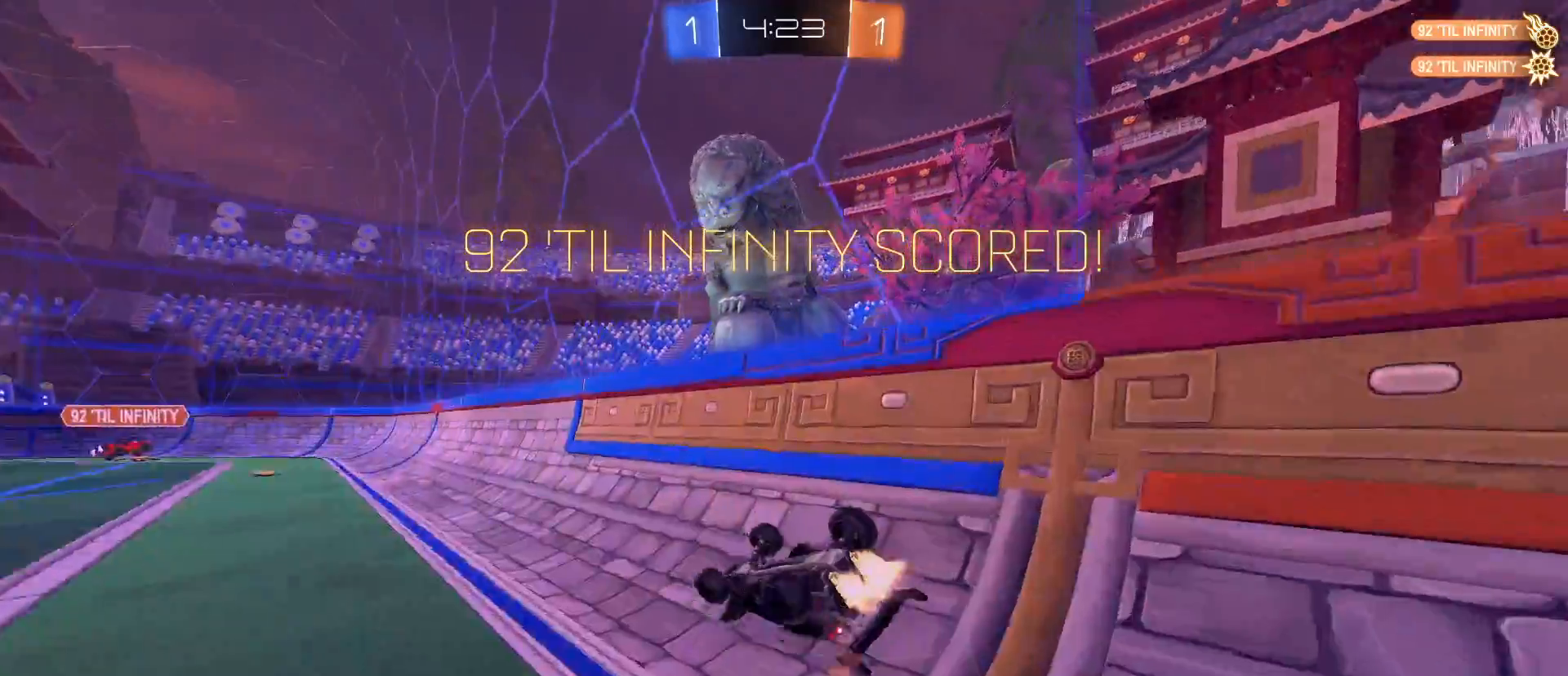
Gameplay with keyboard and mouse; each line is a JSON object with the keys and mouse buttons held at the frame after it. "events" lists presses ("down") and releases ("up") of "1", "2", "3", "4", "5", "a", "alt", "c", "caps_lock", "ctrl", "d", "e", "f", "g", "q", "r", "s", "shift", "space", "t", "tab", "v", "w", "x", "z", "mouse_left", "mouse_wheel" and "mouse_right" between this image and that frame as [ms after this image, input, new state], when the widget could be followed in between. "mouse_left", "mouse_wheel", "mouse_right" = the "left", "wheel", "right" buttons of the "mouse" list. No other keys are recorded. "wheel" means that the mouse wheel is clicked or scrolled. "mouse_move" is the direction in which the mouse moves at that frame (one of eight, or "still"), when it could be read.
{"keys": ["d", "e"], "mouse": ["left", "right"], "mouse_move": "still", "events": [[167, "mouse_right", "up"], [400, "mouse_right", "down"]]}
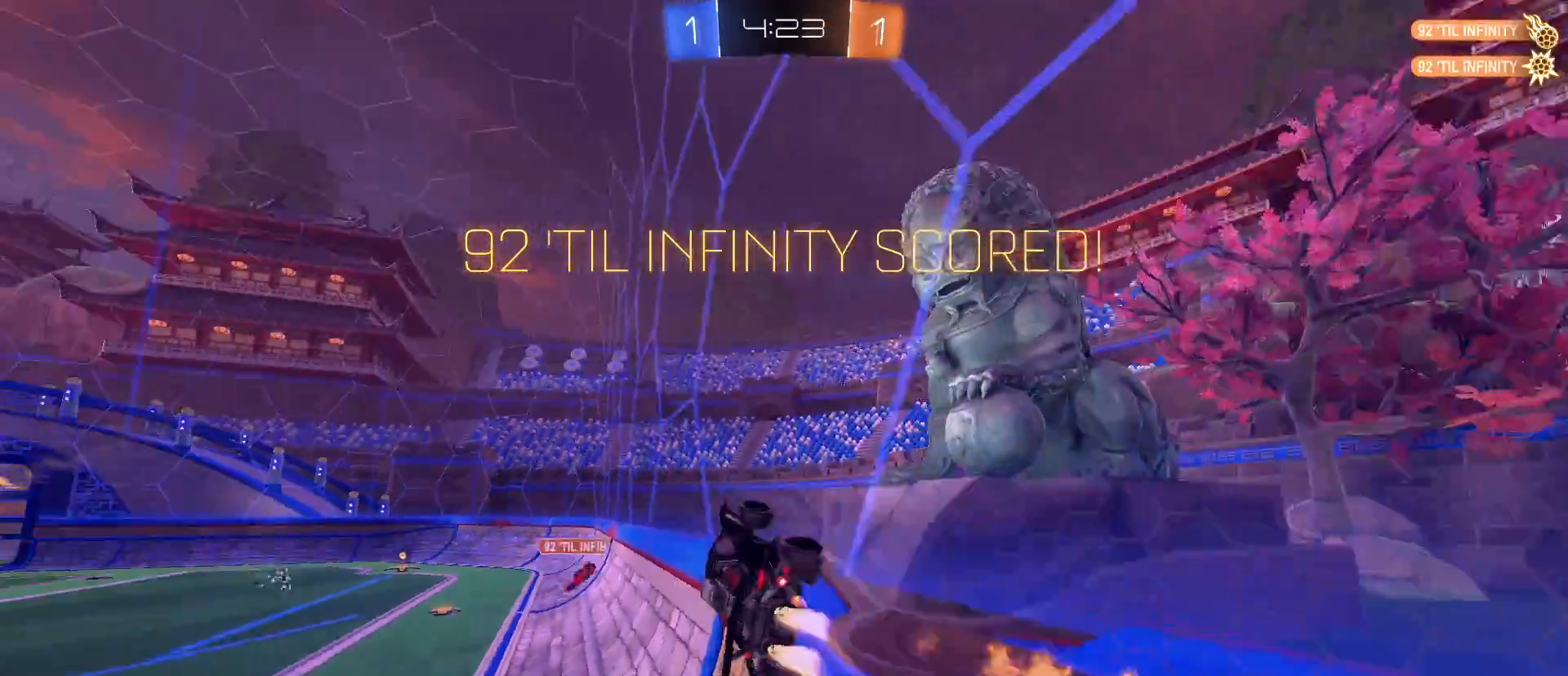
{"keys": ["d", "q"], "mouse": ["right"], "mouse_move": "still", "events": [[83, "mouse_right", "up"], [267, "d", "up"], [267, "e", "up"], [317, "mouse_left", "up"], [367, "q", "down"], [417, "d", "down"], [417, "mouse_right", "down"]]}
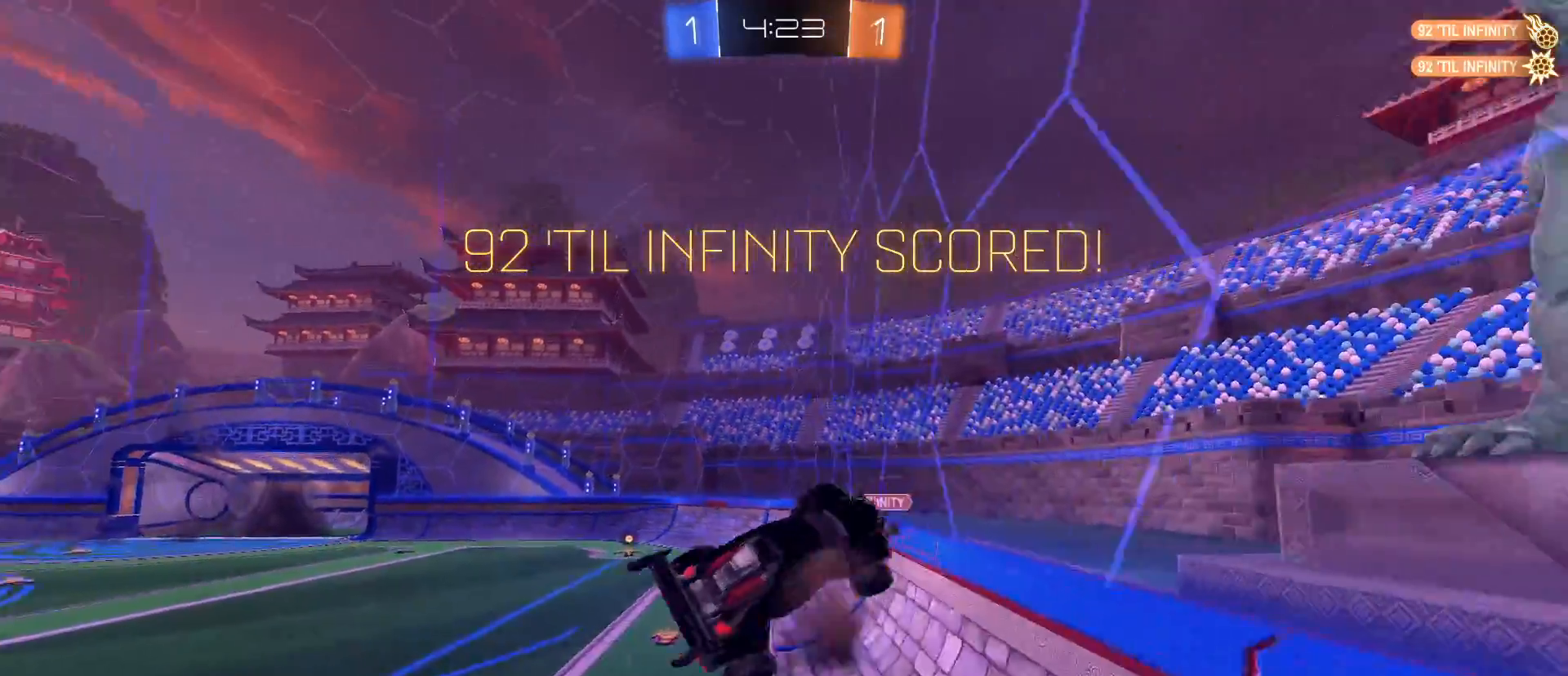
{"keys": ["d"], "mouse": [], "mouse_move": "still", "events": [[50, "mouse_right", "up"], [250, "q", "up"]]}
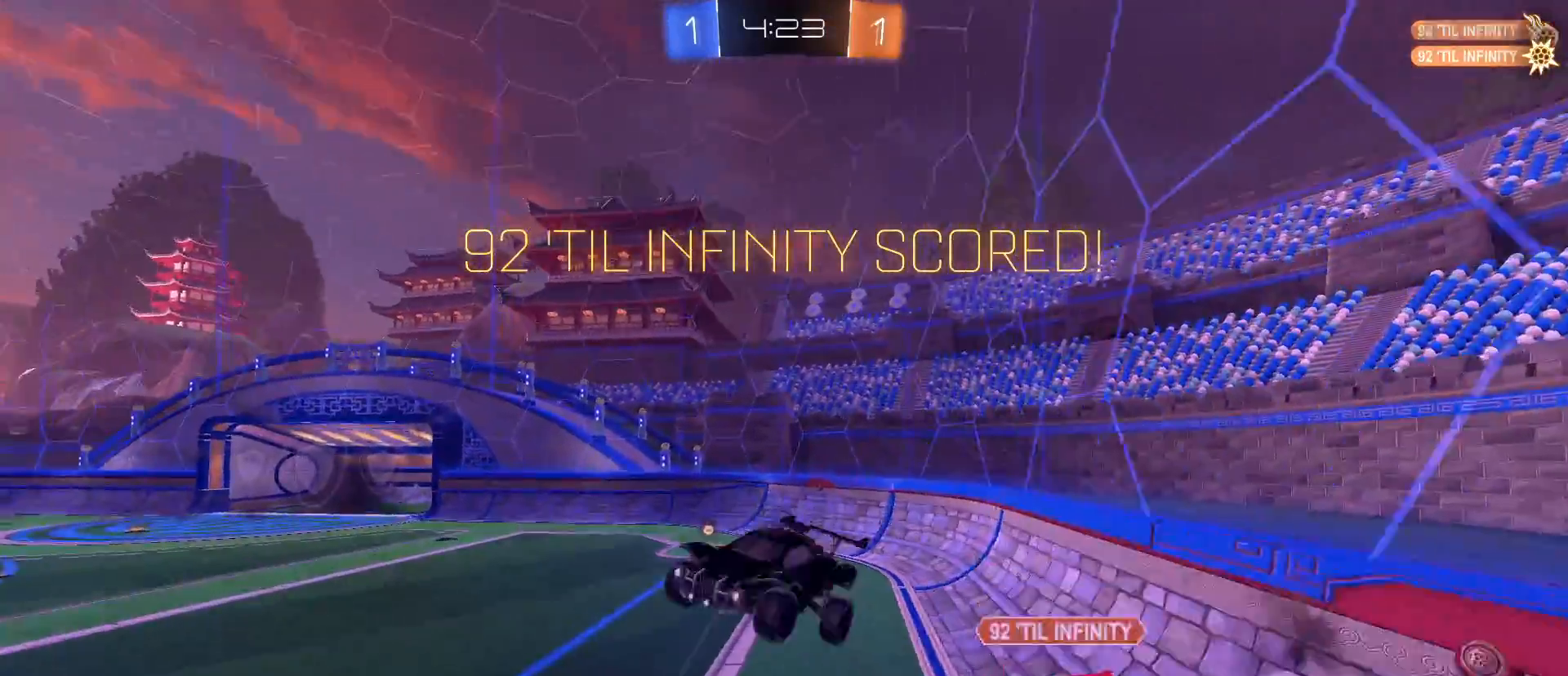
{"keys": [], "mouse": [], "mouse_move": "still", "events": [[250, "q", "down"], [300, "d", "up"], [350, "mouse_left", "down"], [350, "q", "up"], [433, "mouse_left", "up"]]}
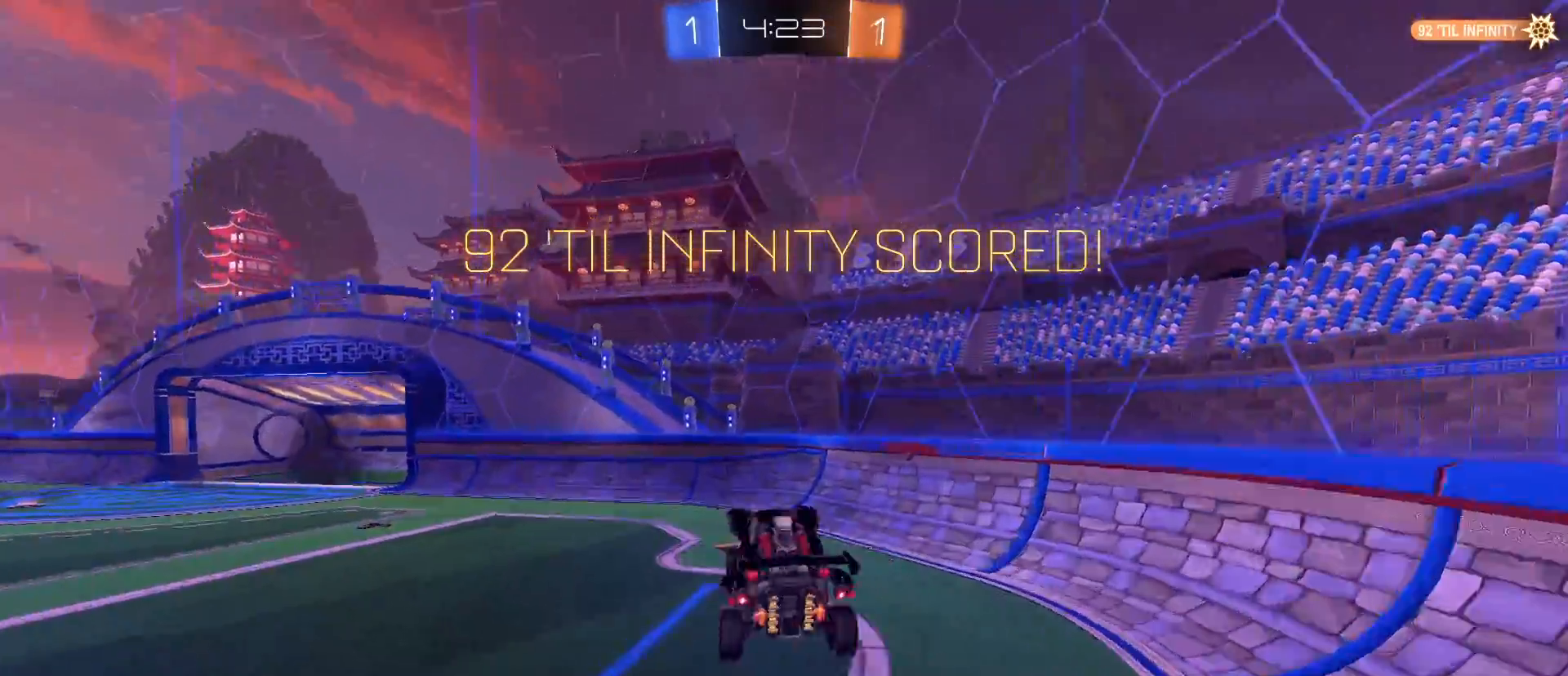
{"keys": [], "mouse": [], "mouse_move": "still", "events": []}
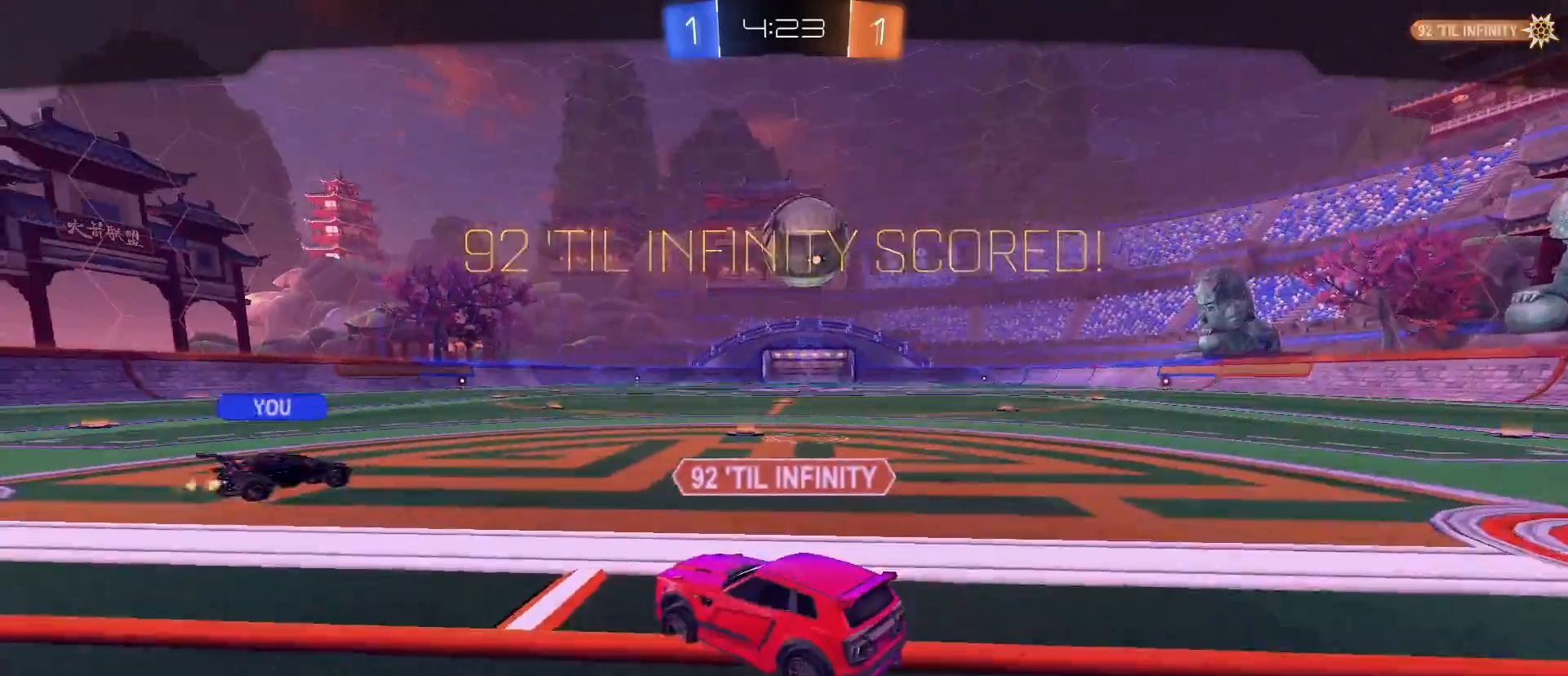
{"keys": [], "mouse": [], "mouse_move": "still", "events": []}
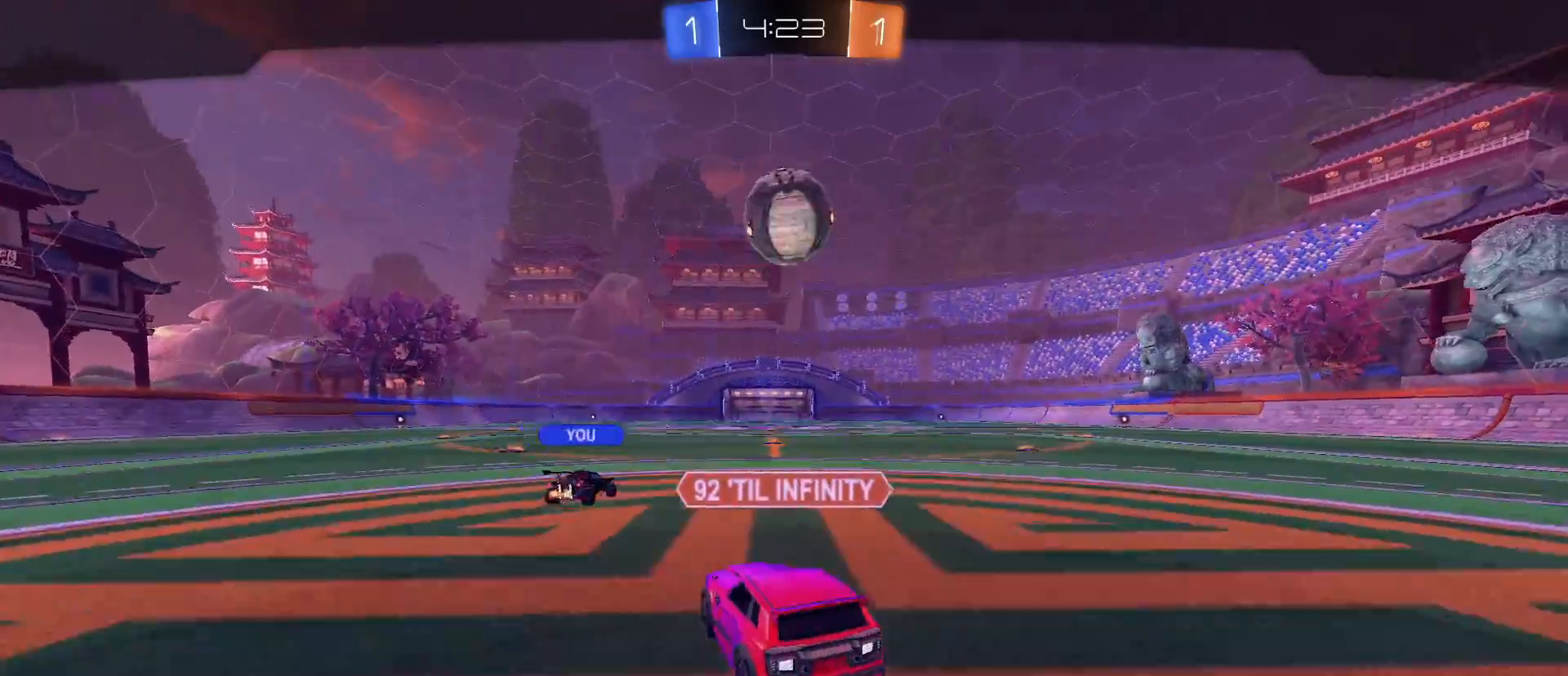
{"keys": [], "mouse": [], "mouse_move": "still", "events": []}
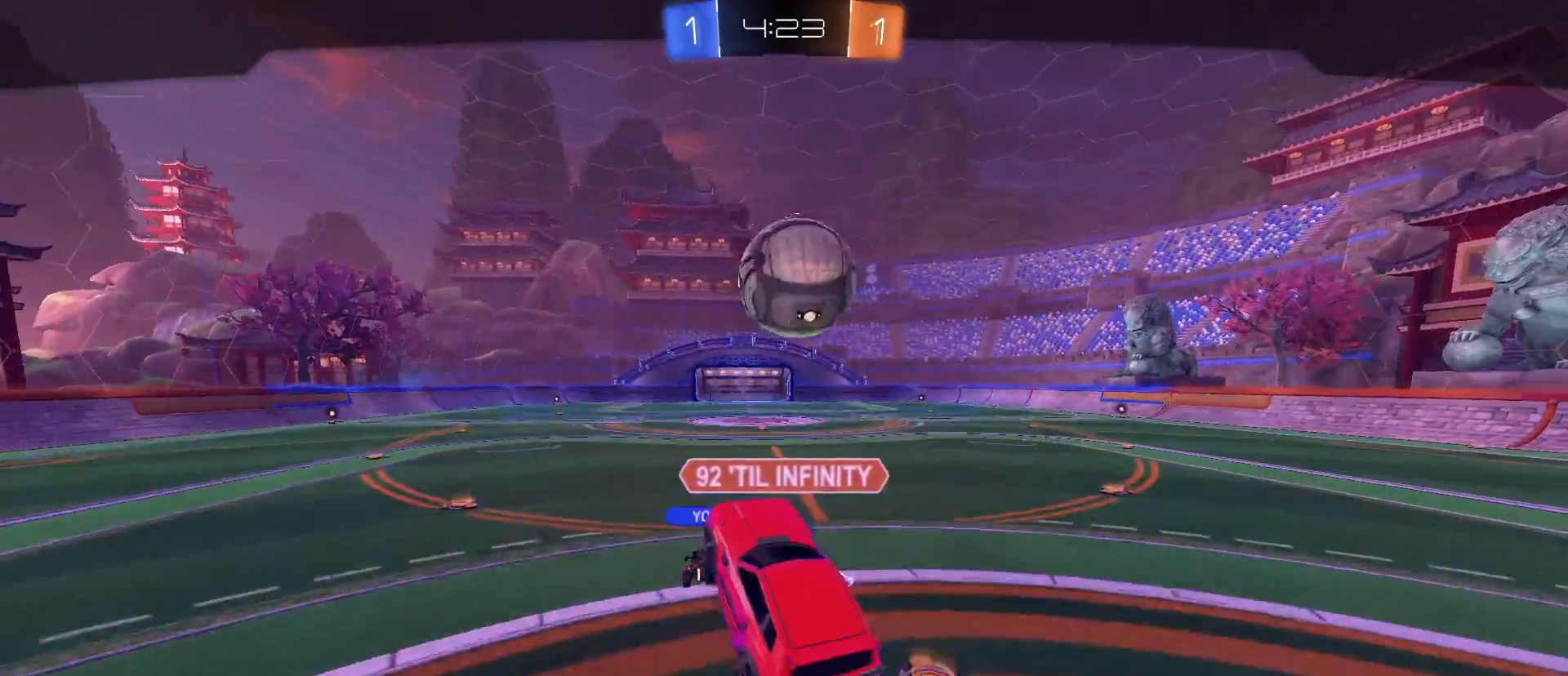
{"keys": [], "mouse": [], "mouse_move": "still", "events": []}
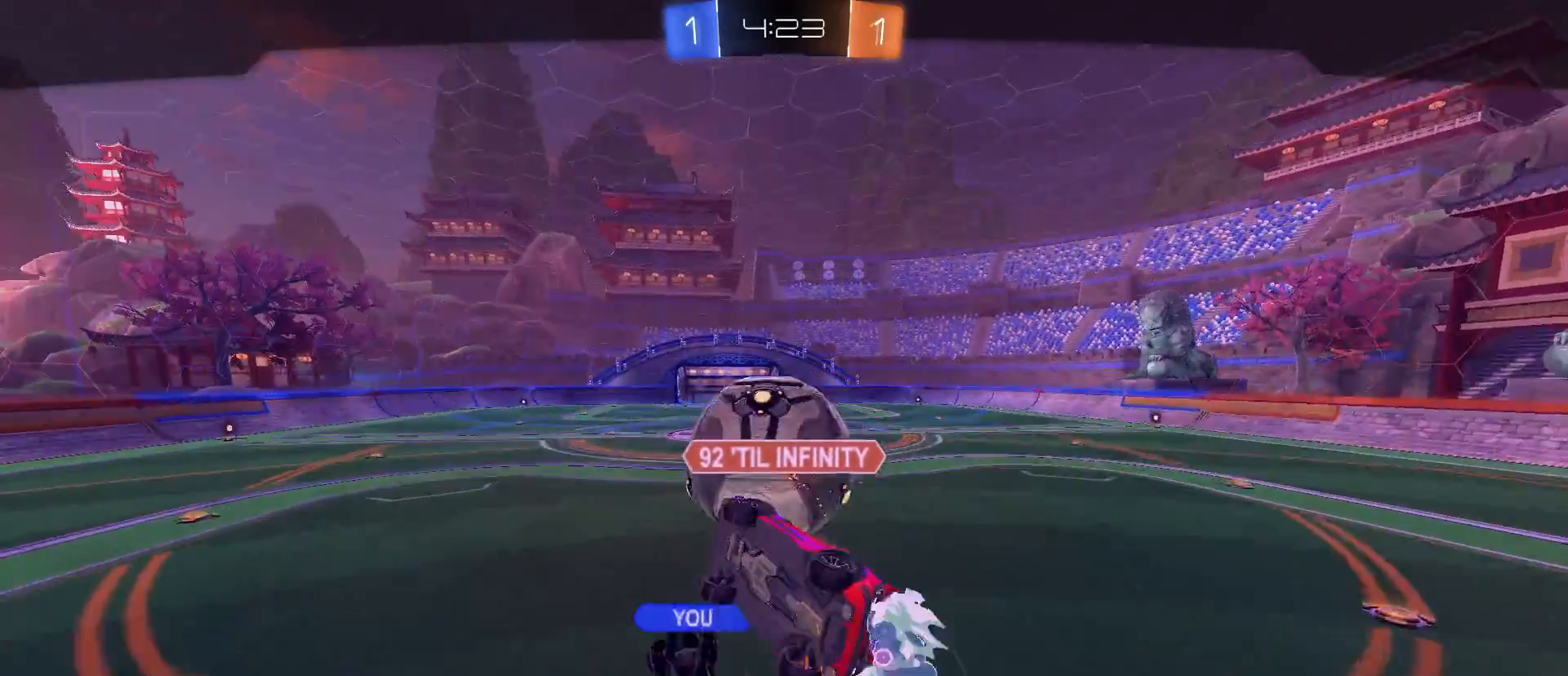
{"keys": ["tab"], "mouse": ["right"], "mouse_move": "still", "events": [[283, "mouse_right", "down"], [383, "mouse_right", "up"], [383, "tab", "down"], [433, "mouse_right", "down"]]}
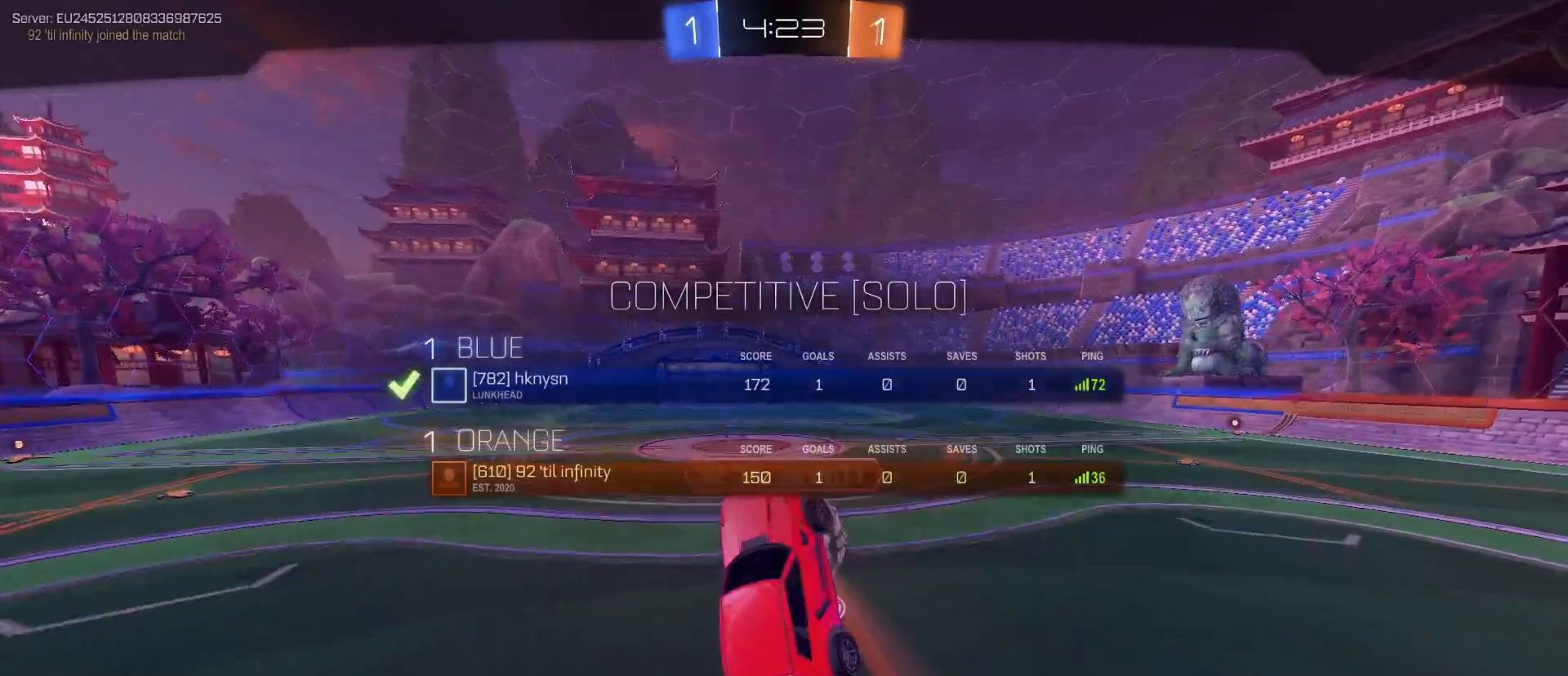
{"keys": ["tab", "w"], "mouse": [], "mouse_move": "still", "events": [[17, "mouse_right", "up"], [117, "w", "down"]]}
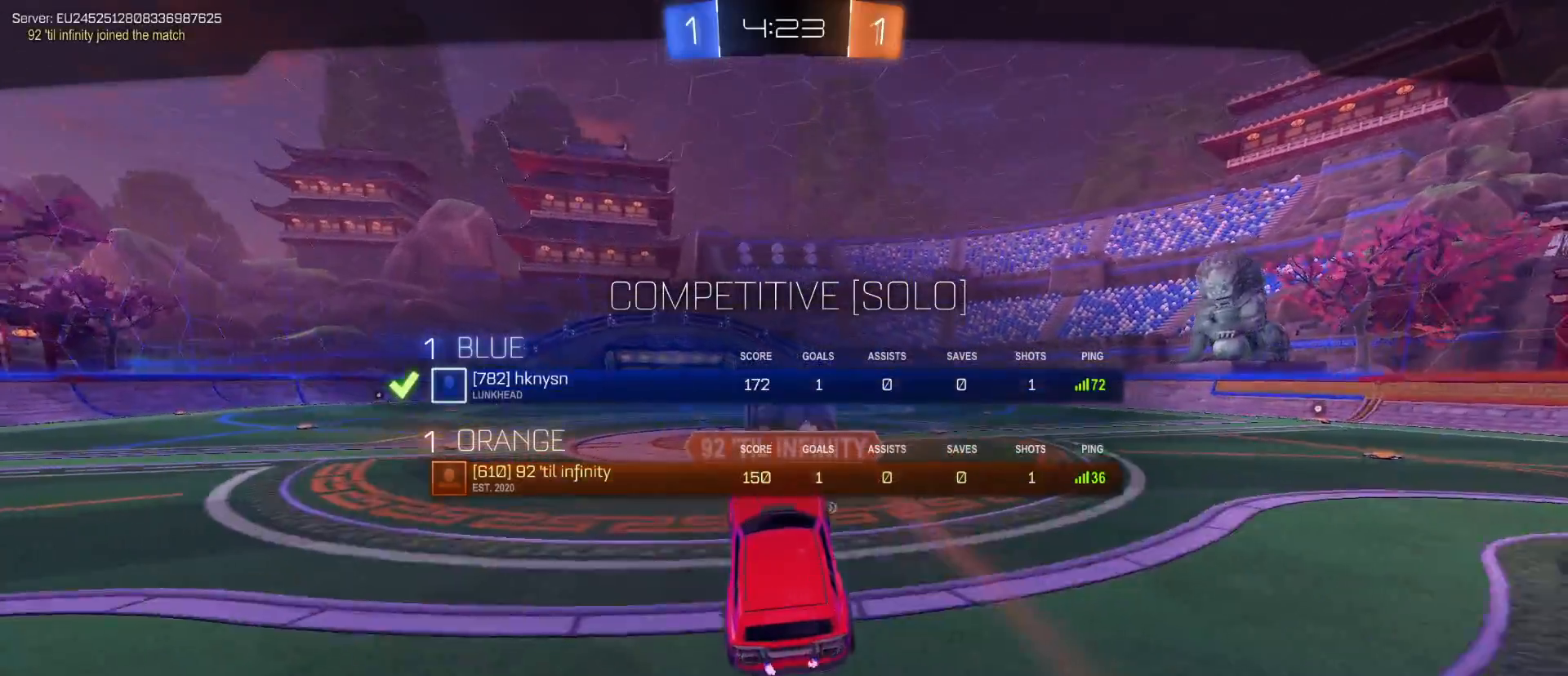
{"keys": ["tab", "w"], "mouse": [], "mouse_move": "still", "events": []}
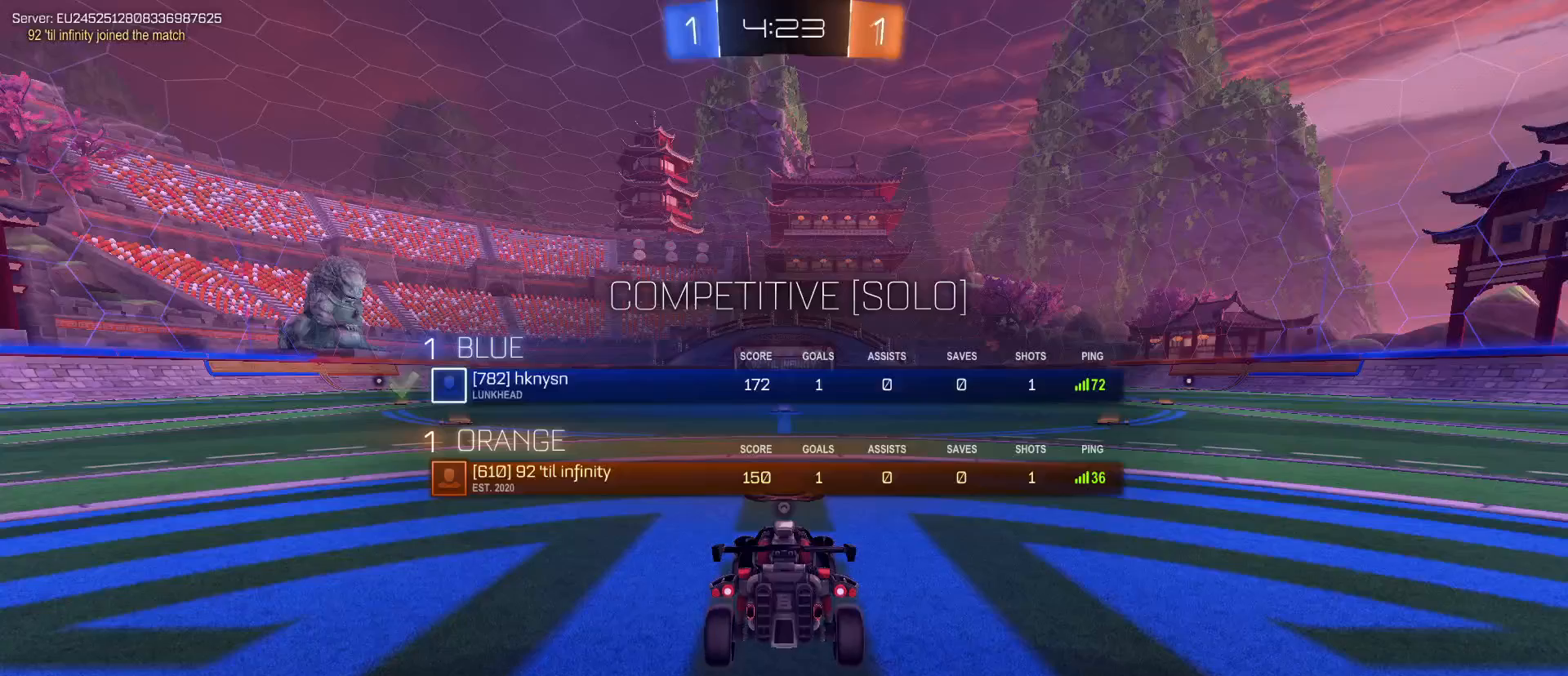
{"keys": ["tab", "w"], "mouse": [], "mouse_move": "still", "events": []}
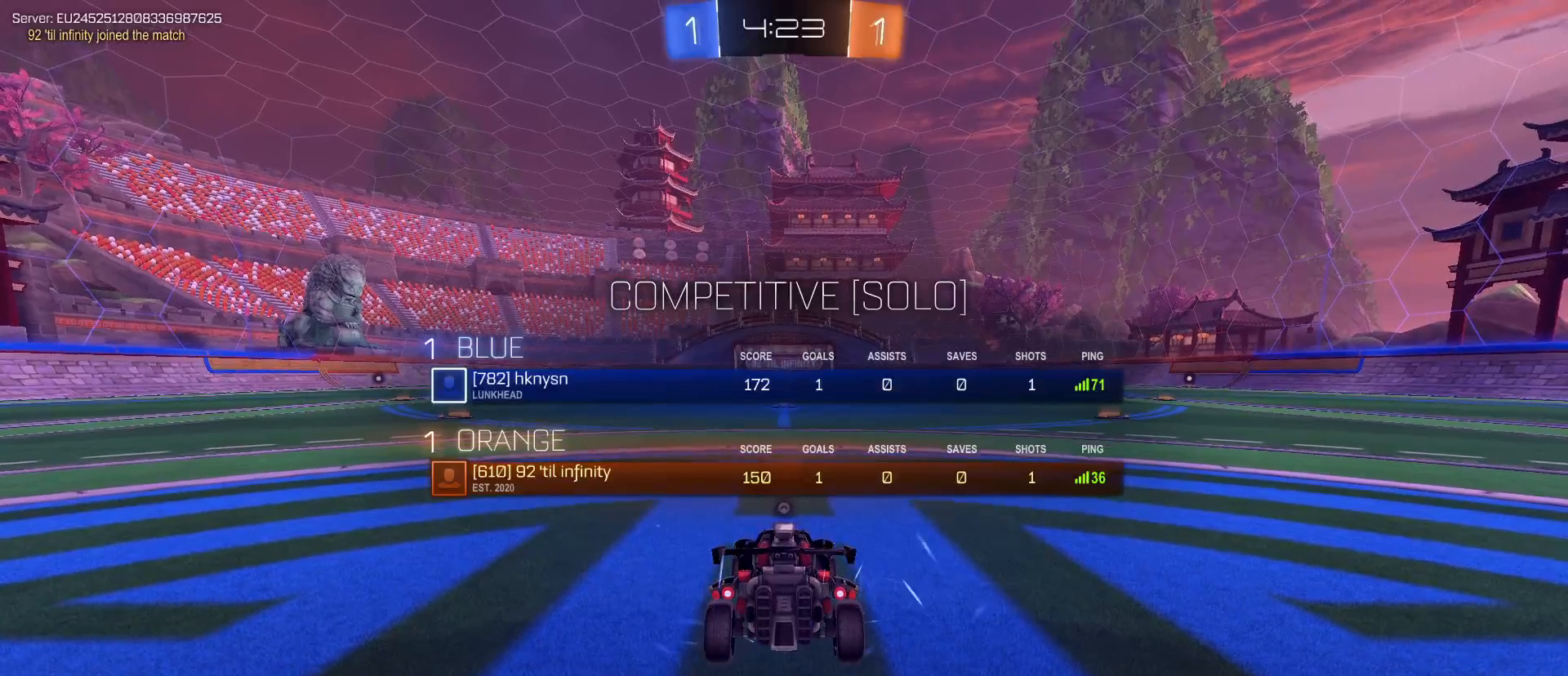
{"keys": ["w"], "mouse": [], "mouse_move": "still", "events": [[300, "tab", "up"]]}
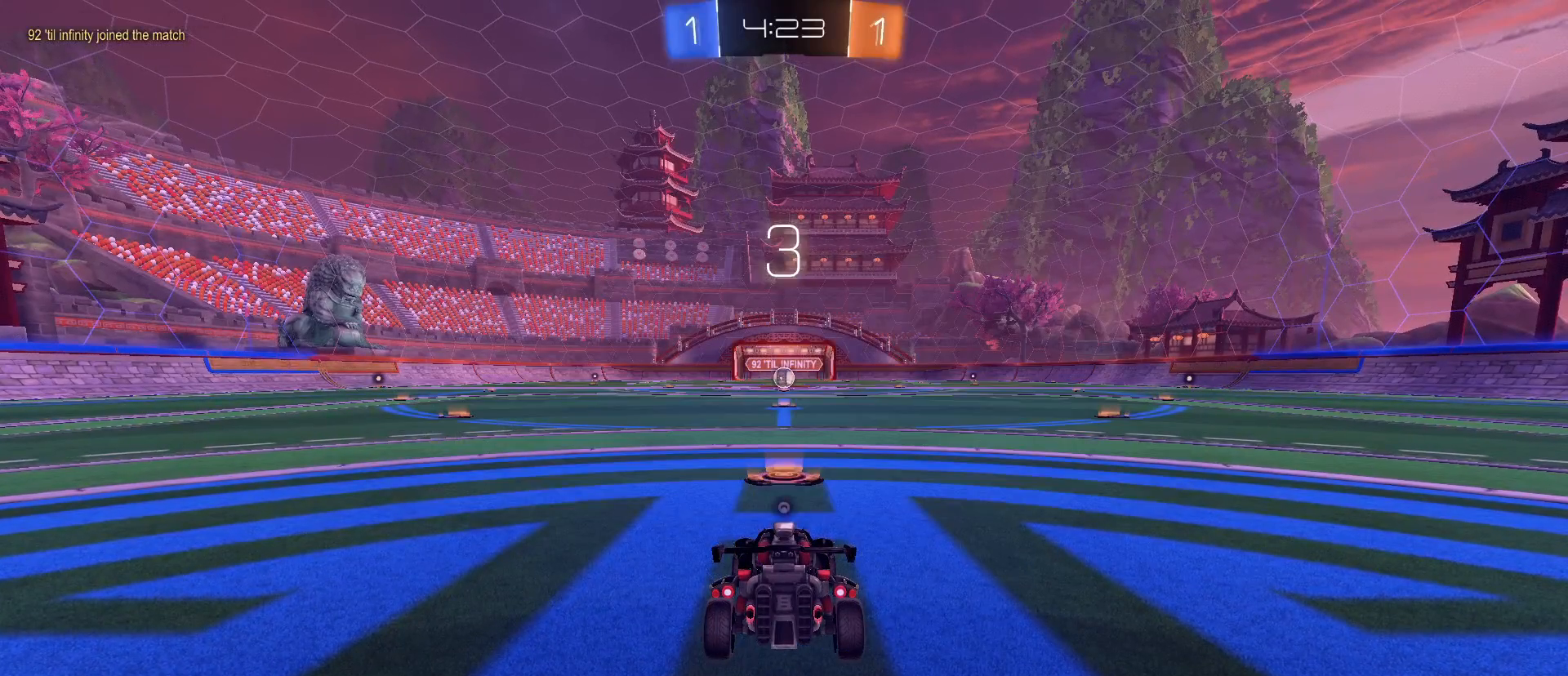
{"keys": ["w"], "mouse": [], "mouse_move": "still", "events": []}
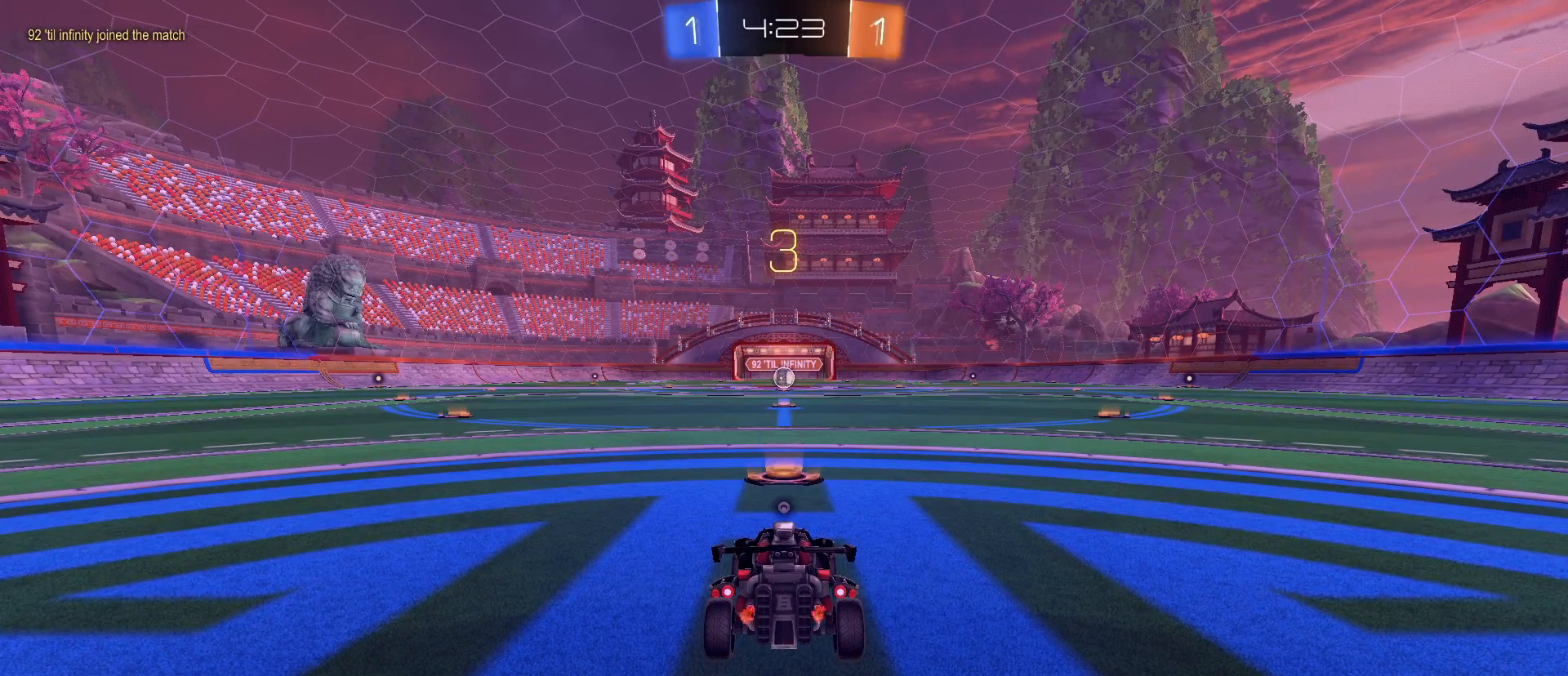
{"keys": ["tab", "w"], "mouse": [], "mouse_move": "still", "events": [[333, "tab", "down"]]}
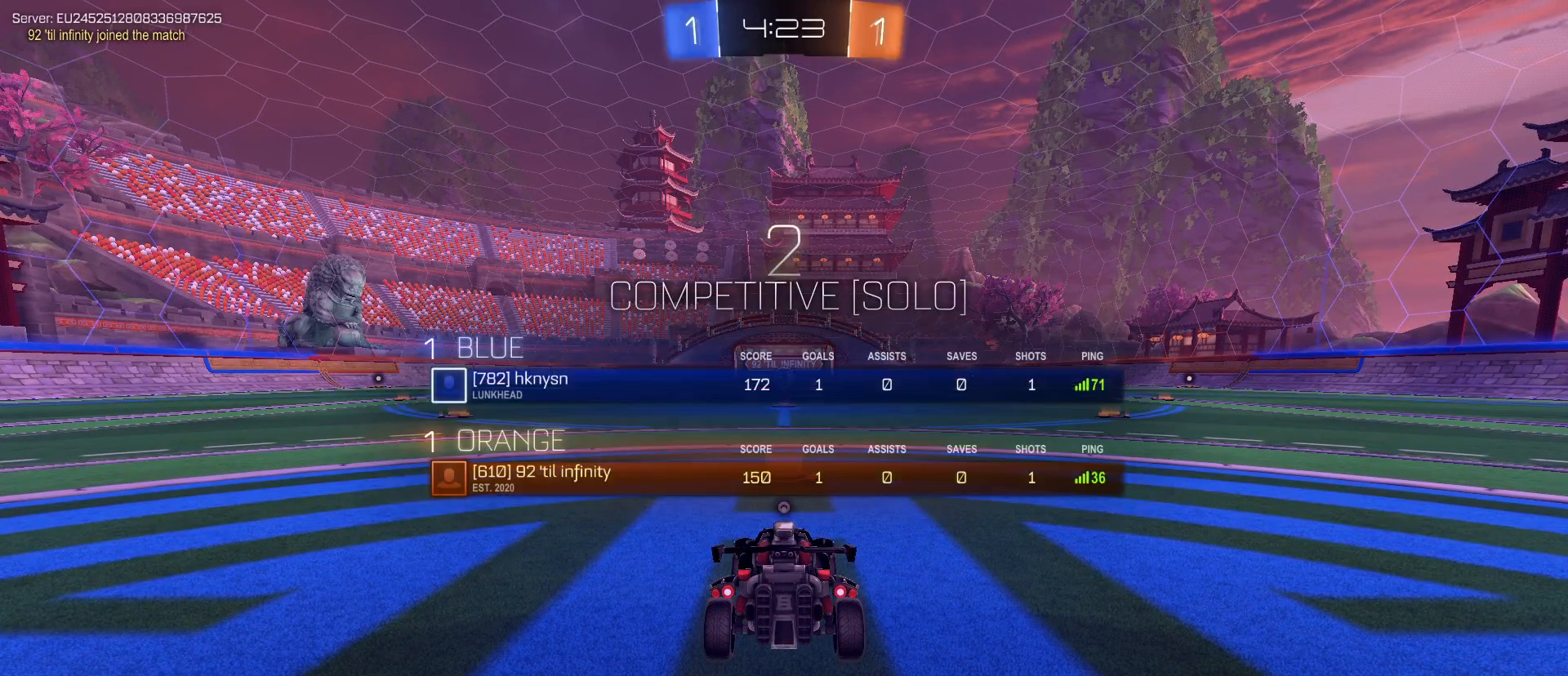
{"keys": ["tab", "w"], "mouse": ["left"], "mouse_move": "down", "events": [[250, "mouse_left", "down"]]}
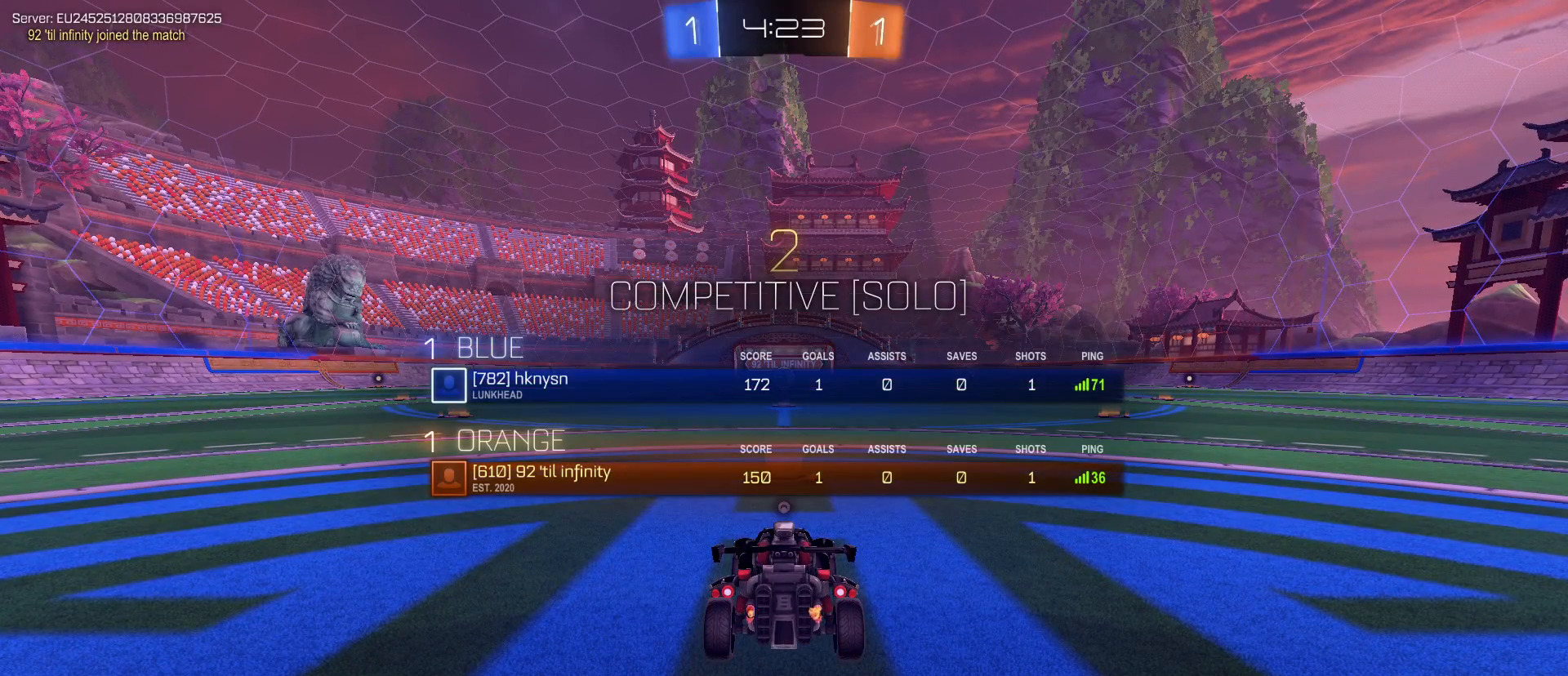
{"keys": ["tab", "w"], "mouse": ["left"], "mouse_move": "still", "events": []}
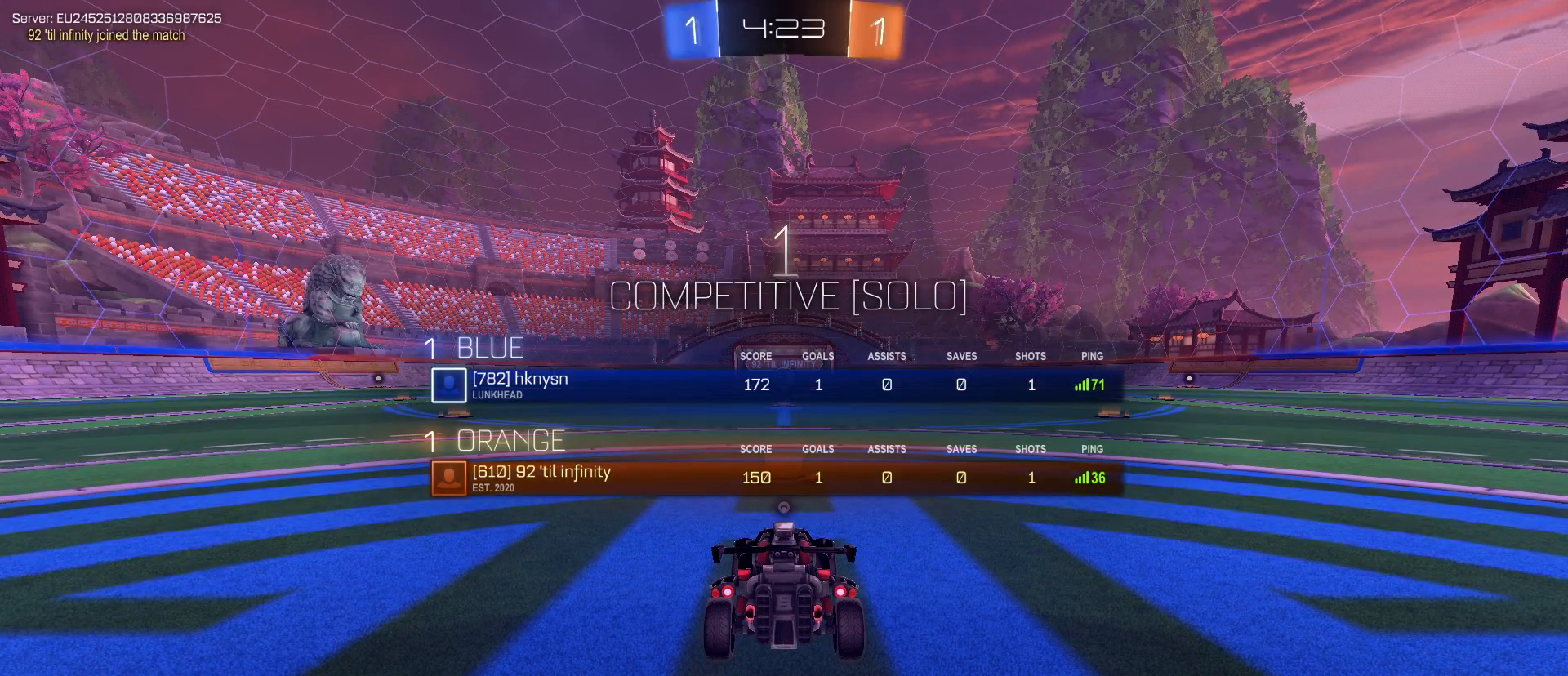
{"keys": ["w"], "mouse": ["left"], "mouse_move": "still", "events": [[17, "tab", "up"]]}
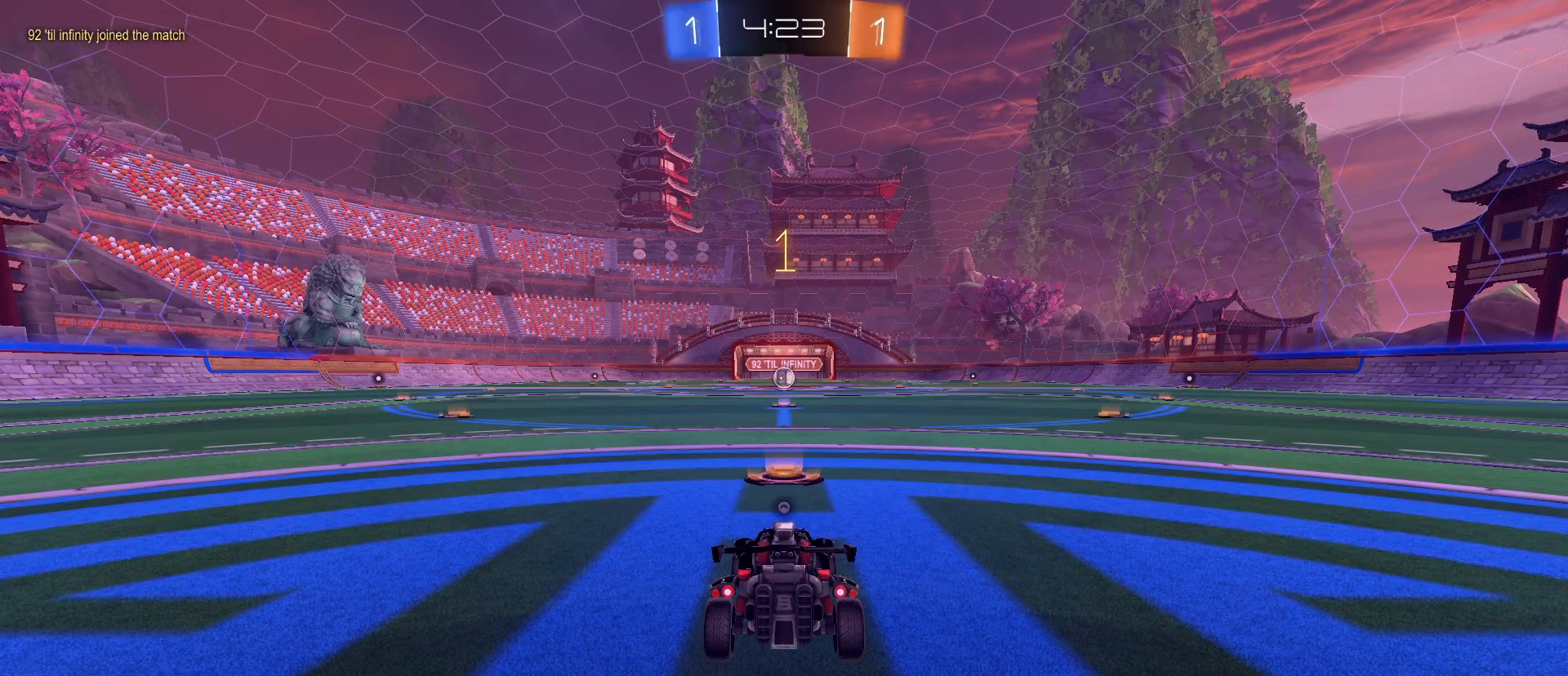
{"keys": ["w"], "mouse": ["left"], "mouse_move": "still", "events": []}
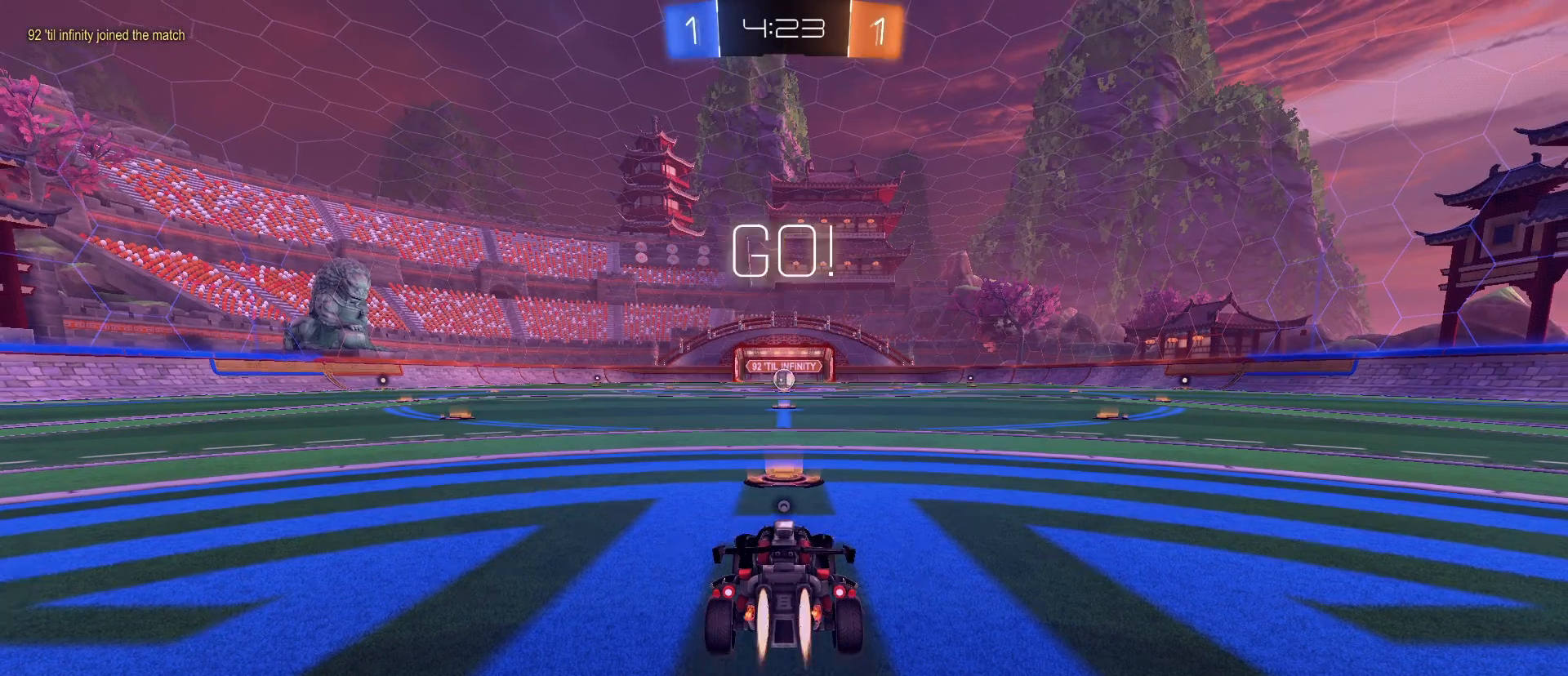
{"keys": ["w"], "mouse": ["left", "right"], "mouse_move": "still", "events": [[500, "mouse_right", "down"]]}
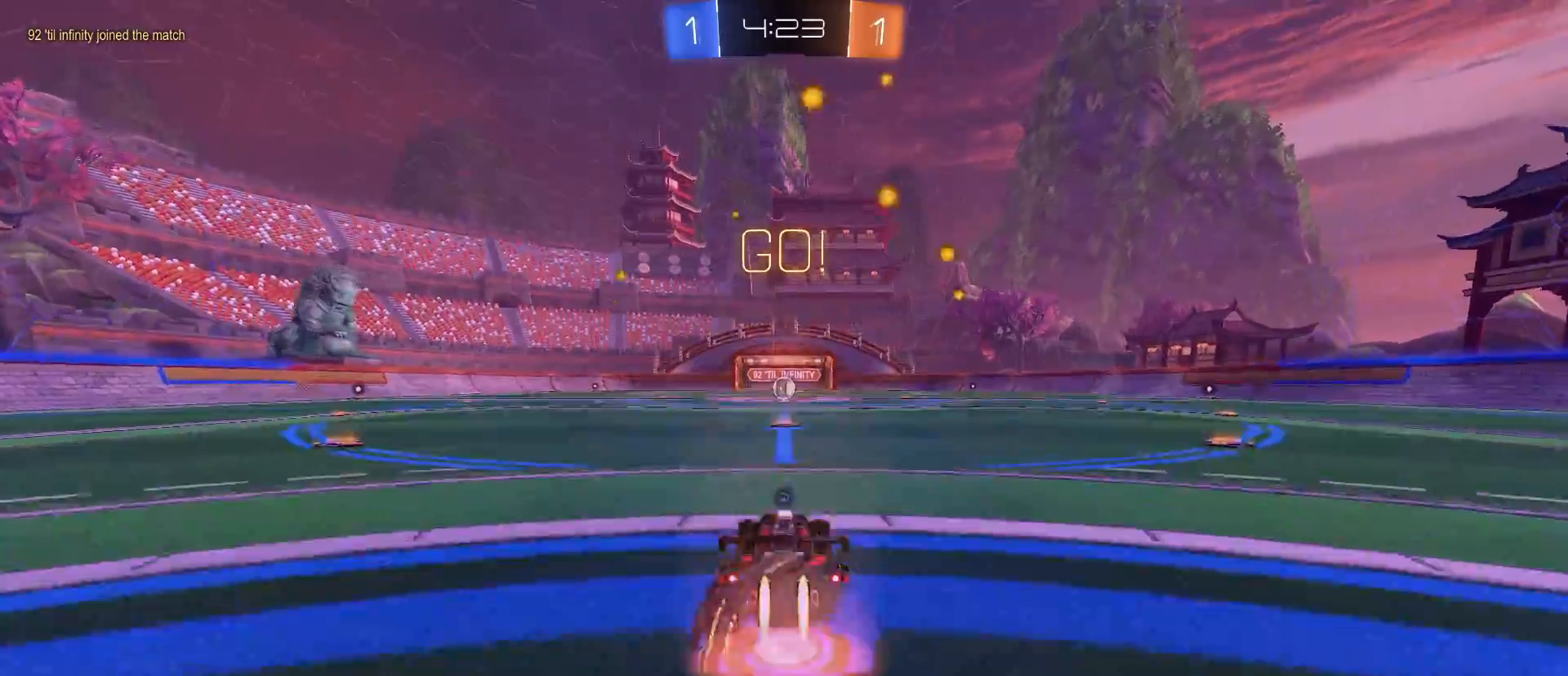
{"keys": [], "mouse": [], "mouse_move": "still", "events": [[50, "mouse_right", "up"], [100, "mouse_right", "down"], [300, "mouse_left", "up"], [300, "mouse_right", "up"], [300, "space", "down"], [383, "w", "up"], [433, "space", "up"]]}
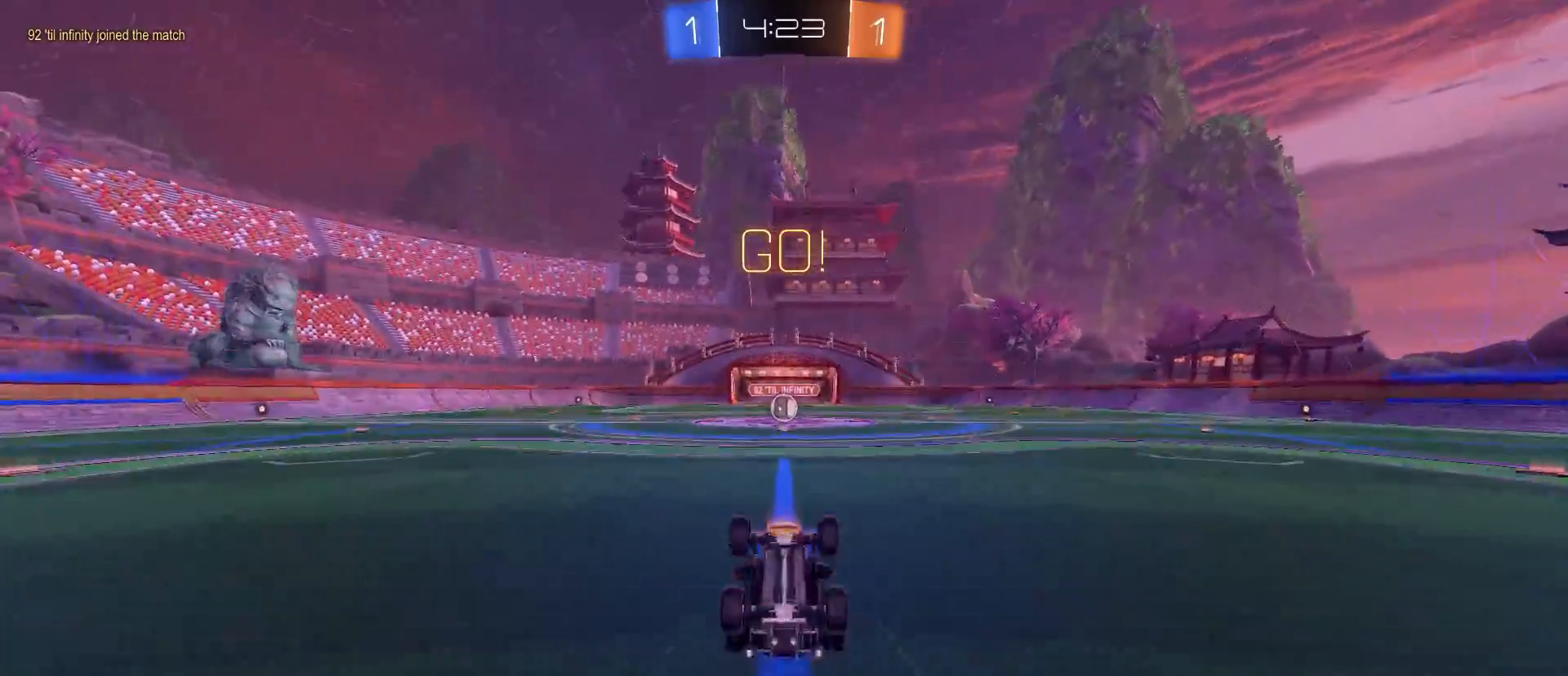
{"keys": [], "mouse": [], "mouse_move": "still", "events": [[250, "mouse_left", "down"], [350, "mouse_left", "up"]]}
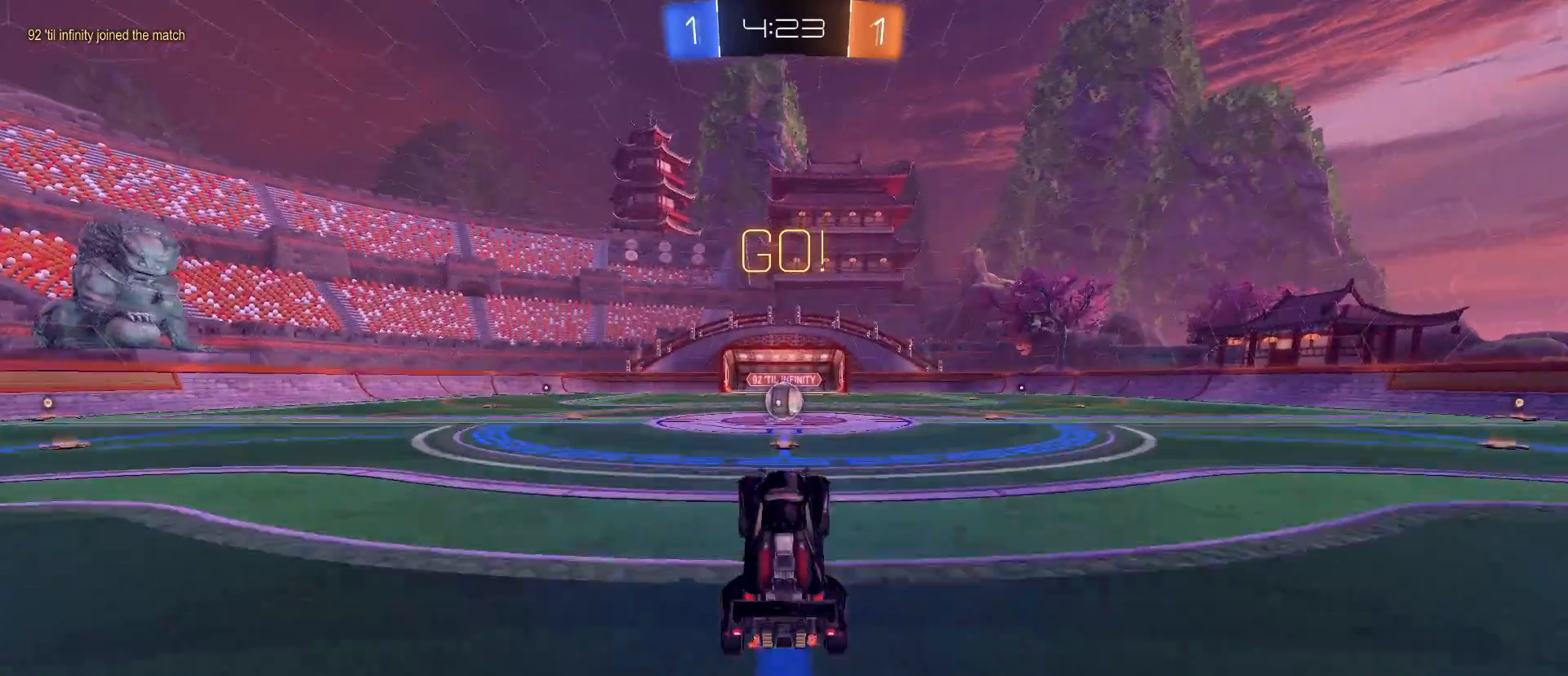
{"keys": ["w"], "mouse": ["left"], "mouse_move": "still", "events": [[450, "mouse_left", "down"], [450, "w", "down"]]}
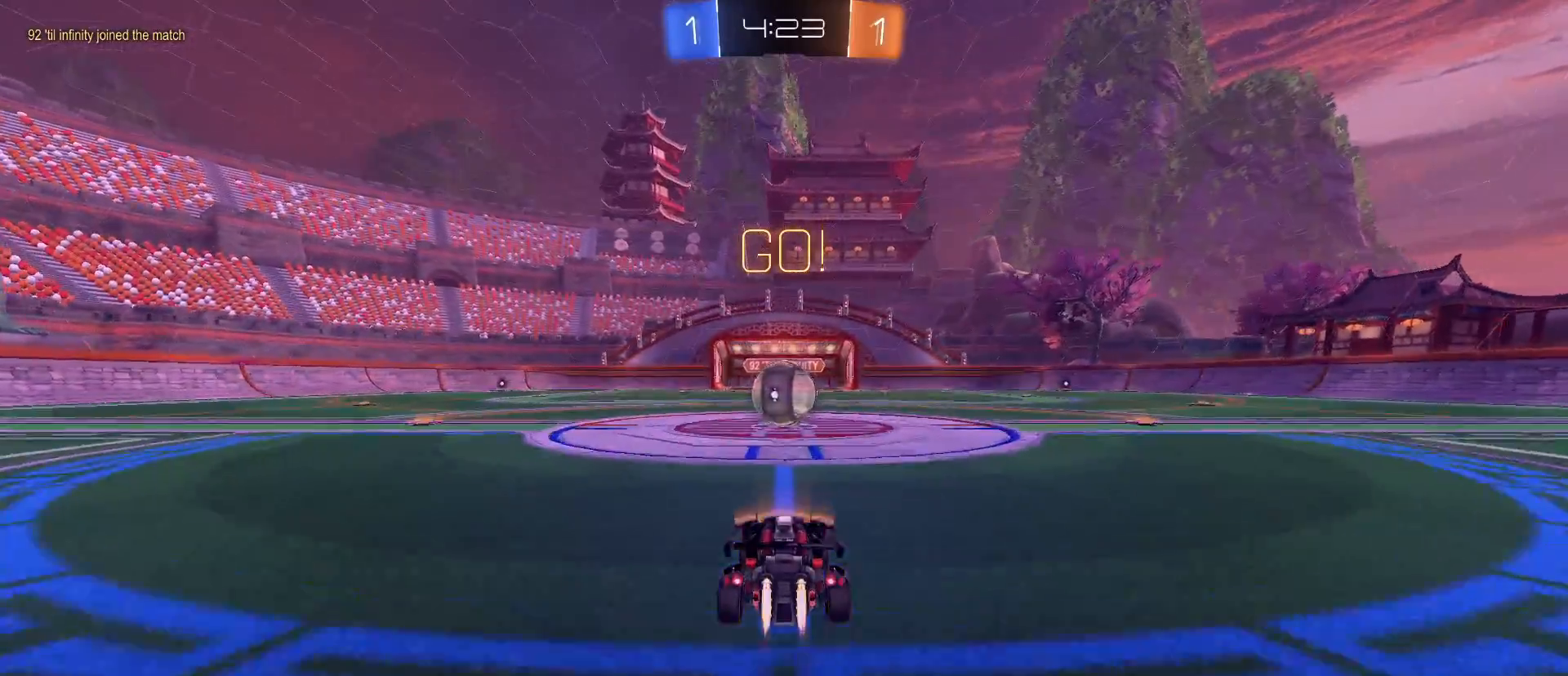
{"keys": ["d"], "mouse": ["left", "right"], "mouse_move": "still", "events": [[50, "a", "down"], [100, "a", "up"], [150, "mouse_right", "down"], [283, "d", "down"], [283, "mouse_right", "up"], [283, "w", "up"], [333, "mouse_left", "up"], [433, "mouse_left", "down"], [433, "mouse_right", "down"]]}
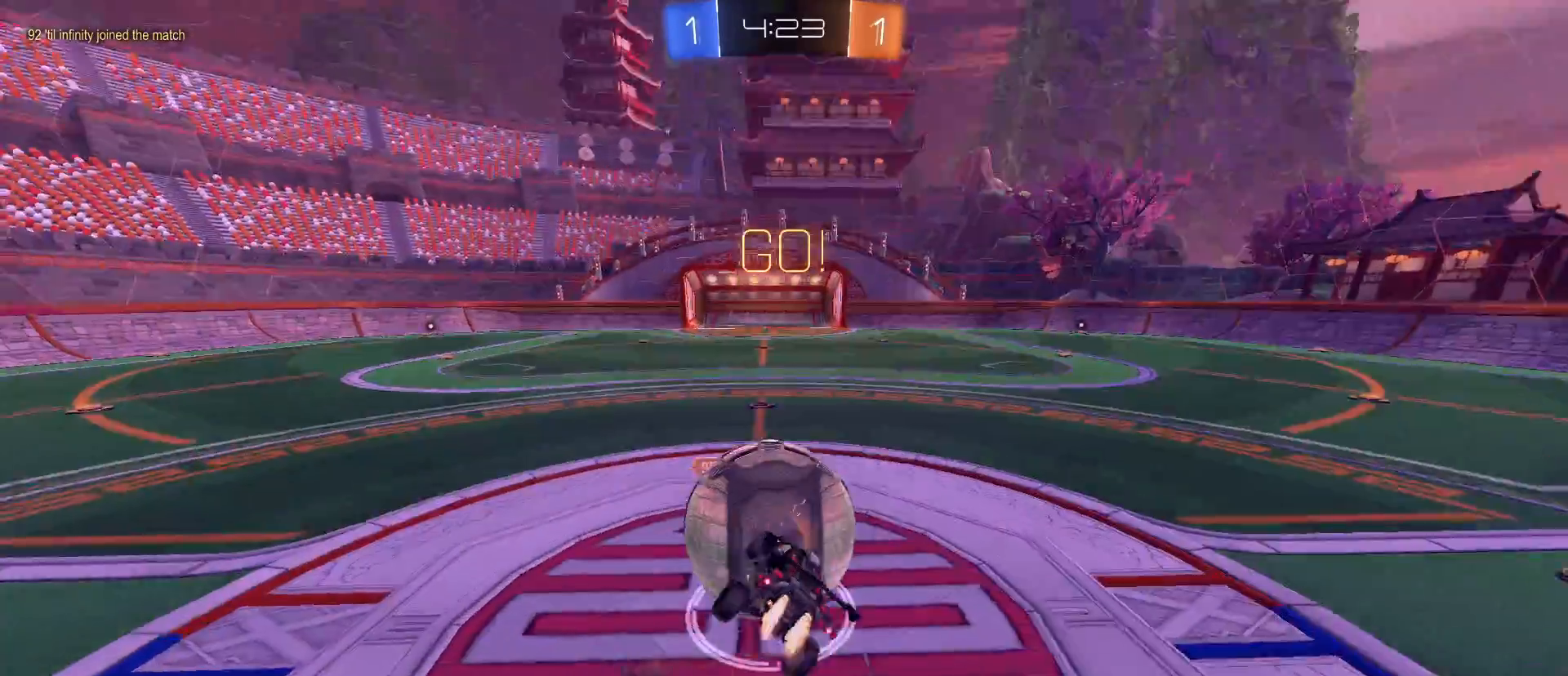
{"keys": ["d"], "mouse": [], "mouse_move": "still", "events": [[350, "d", "up"], [400, "mouse_left", "up"], [400, "mouse_right", "up"], [500, "d", "down"]]}
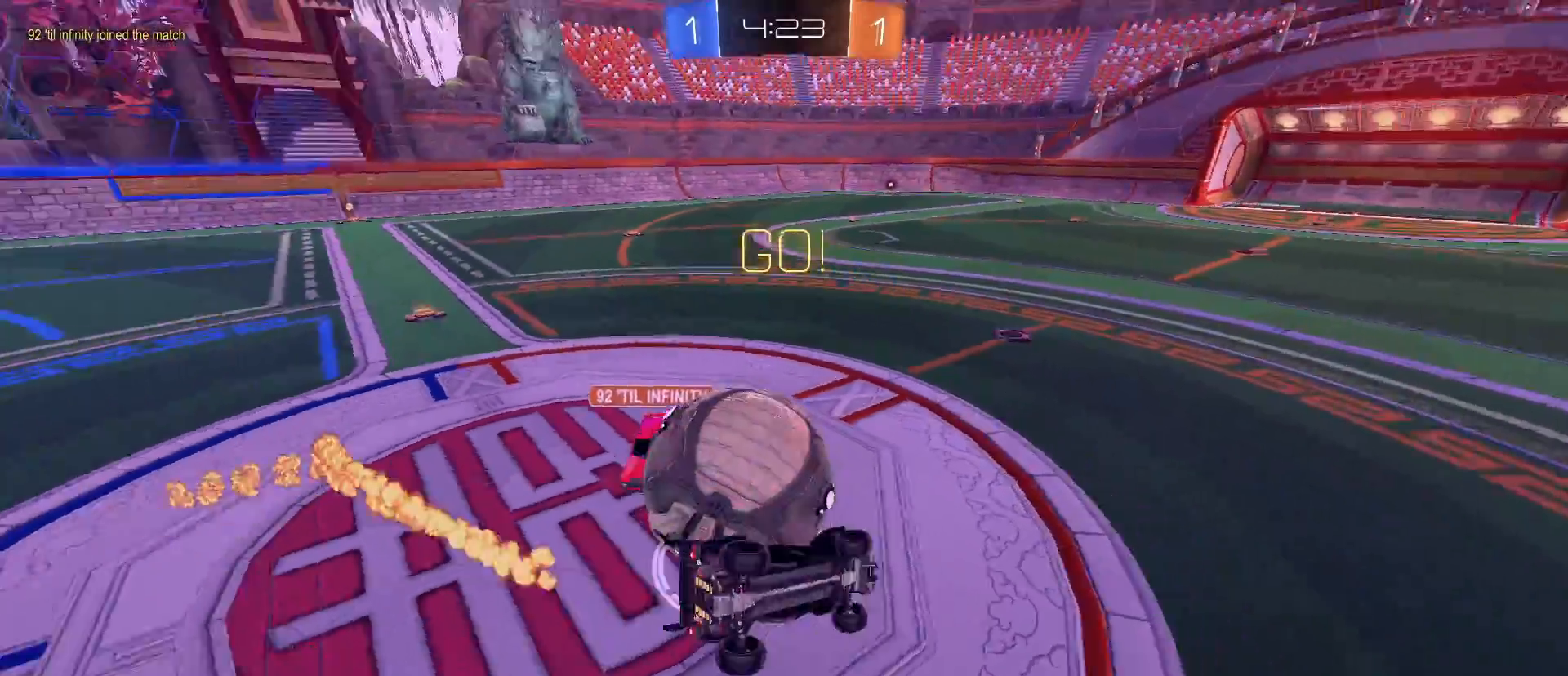
{"keys": ["a", "s"], "mouse": [], "mouse_move": "still", "events": [[133, "d", "up"], [417, "a", "down"], [417, "s", "down"]]}
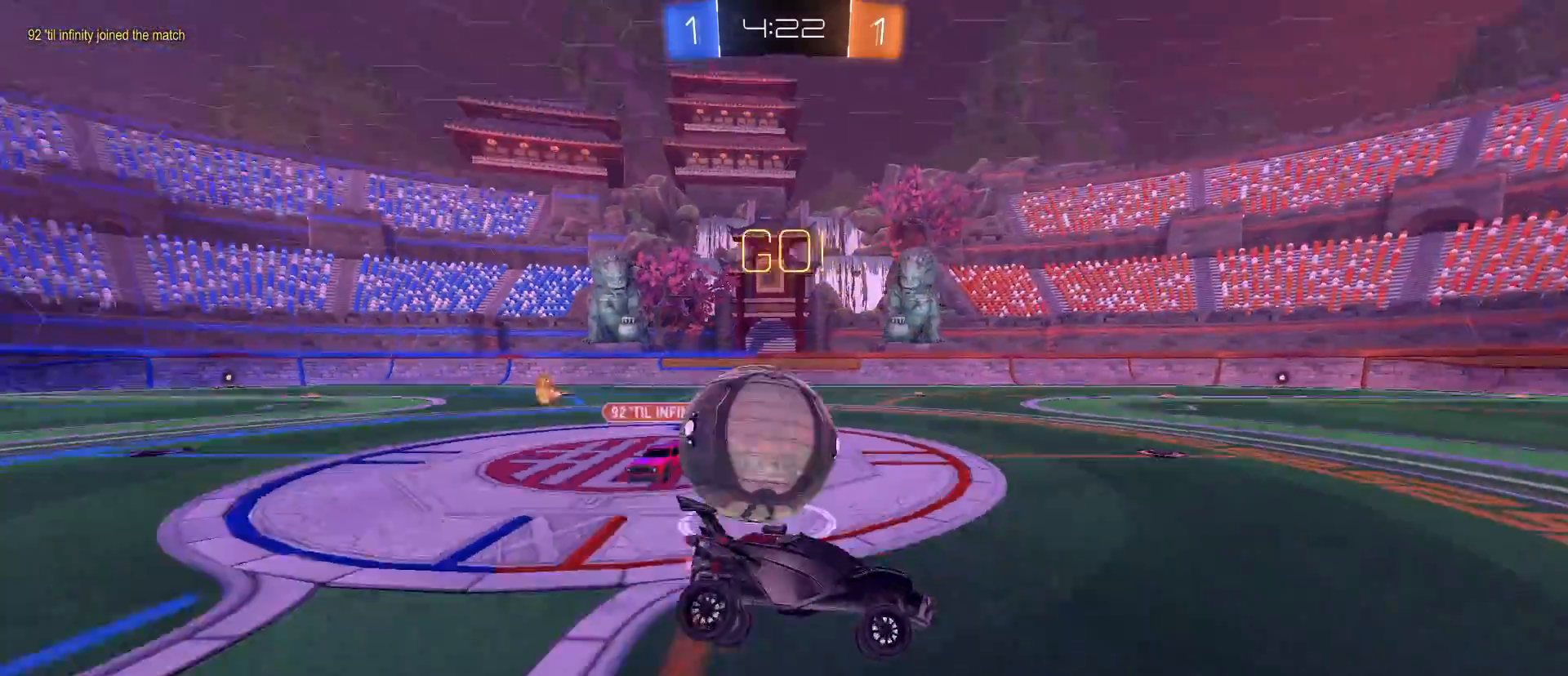
{"keys": ["a", "w"], "mouse": [], "mouse_move": "still", "events": [[383, "s", "up"], [483, "w", "down"]]}
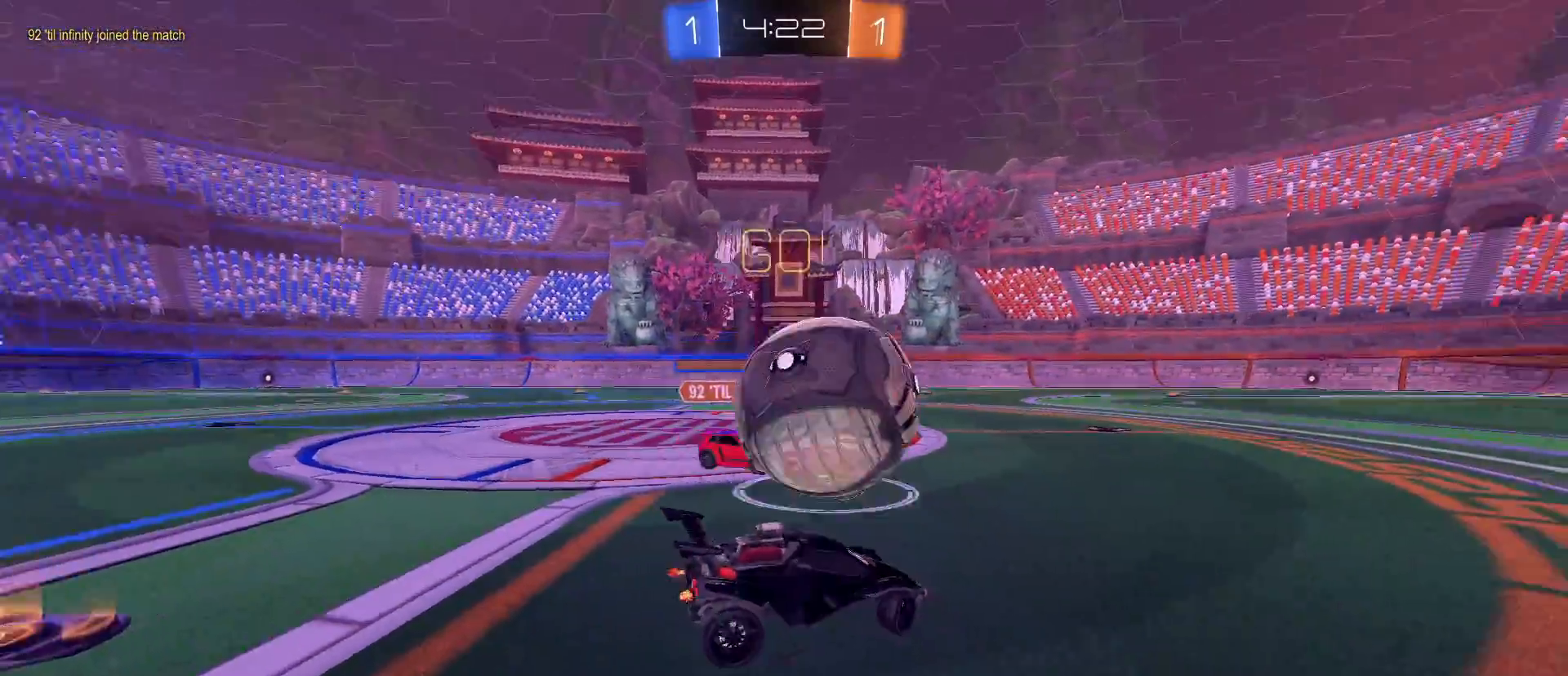
{"keys": ["w"], "mouse": ["left"], "mouse_move": "still", "events": [[167, "a", "up"], [167, "mouse_left", "down"], [167, "mouse_right", "down"], [483, "mouse_right", "up"]]}
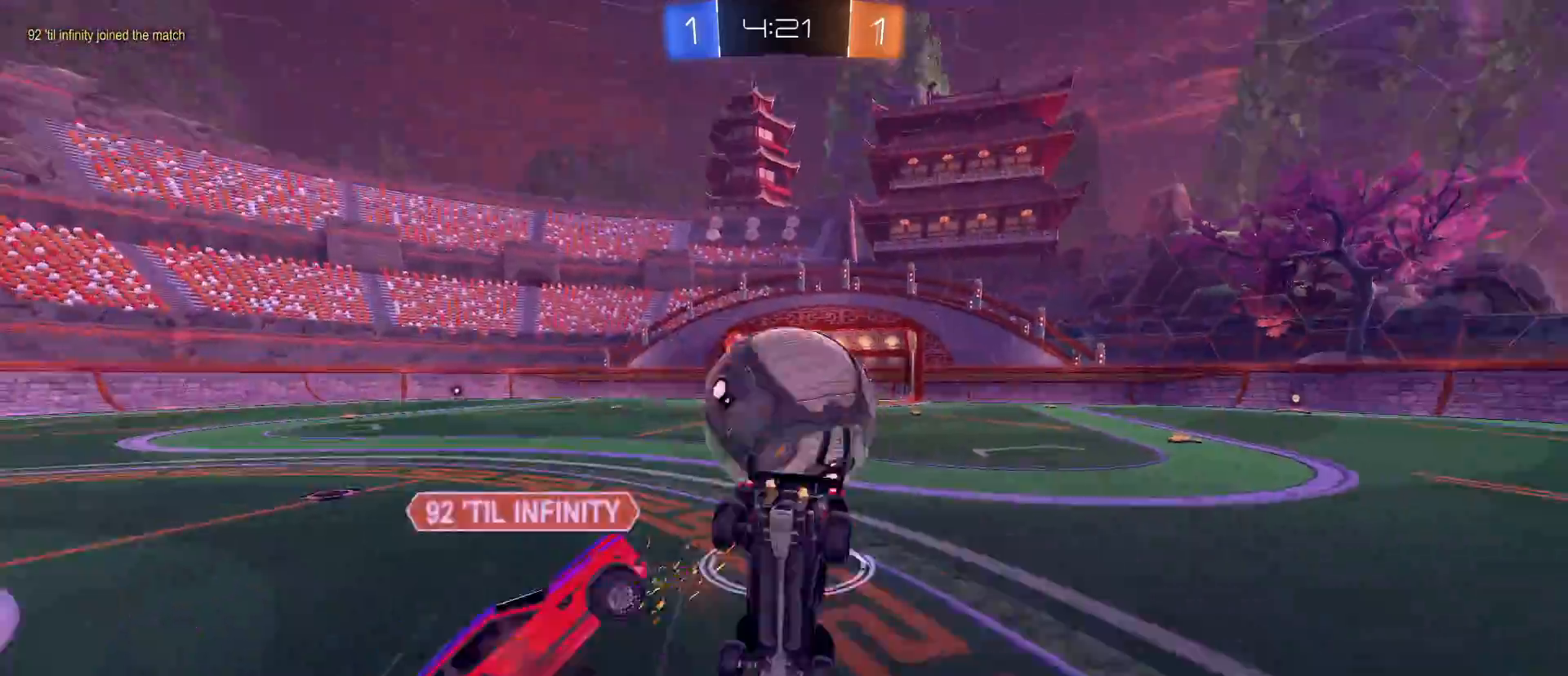
{"keys": [], "mouse": [], "mouse_move": "still", "events": [[33, "mouse_left", "up"], [267, "q", "down"], [417, "q", "up"], [417, "w", "up"]]}
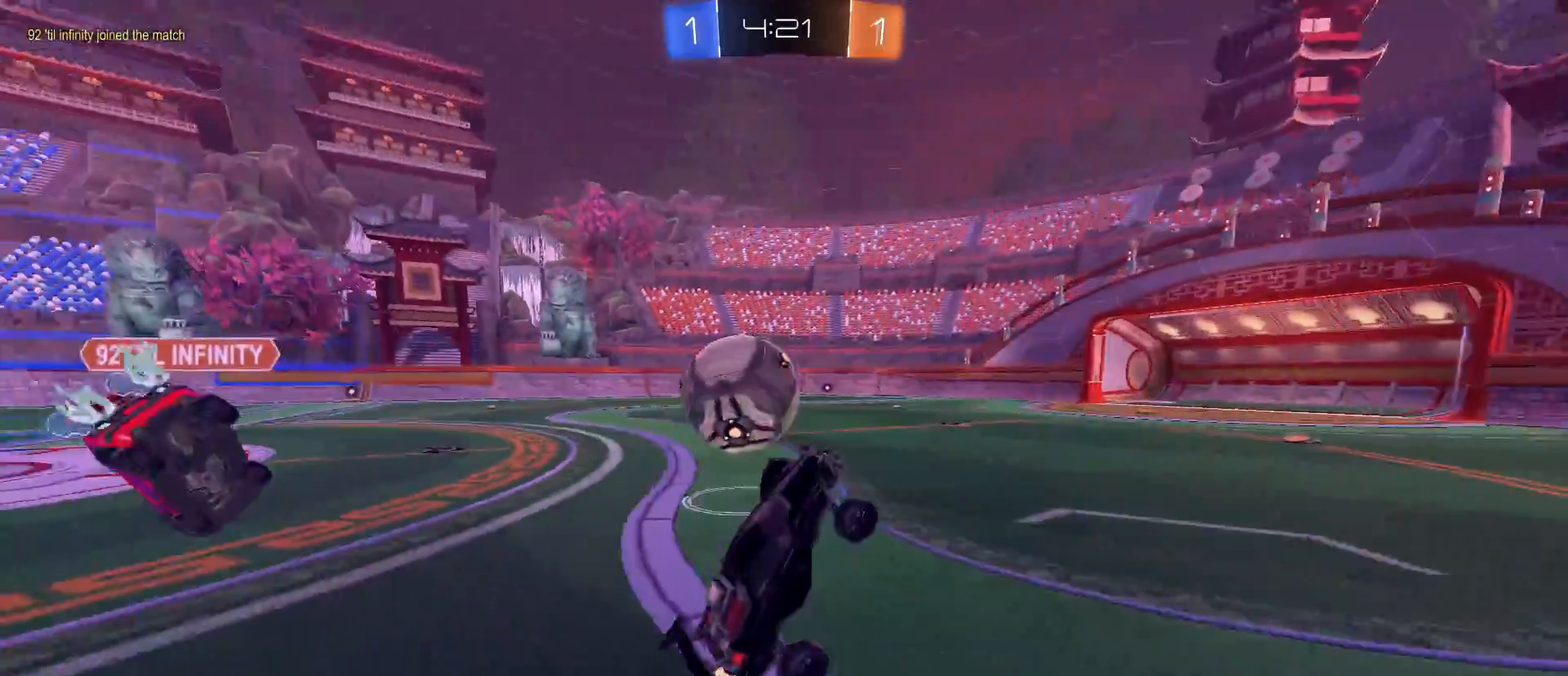
{"keys": ["a", "w"], "mouse": [], "mouse_move": "still", "events": [[233, "a", "down"], [233, "w", "down"]]}